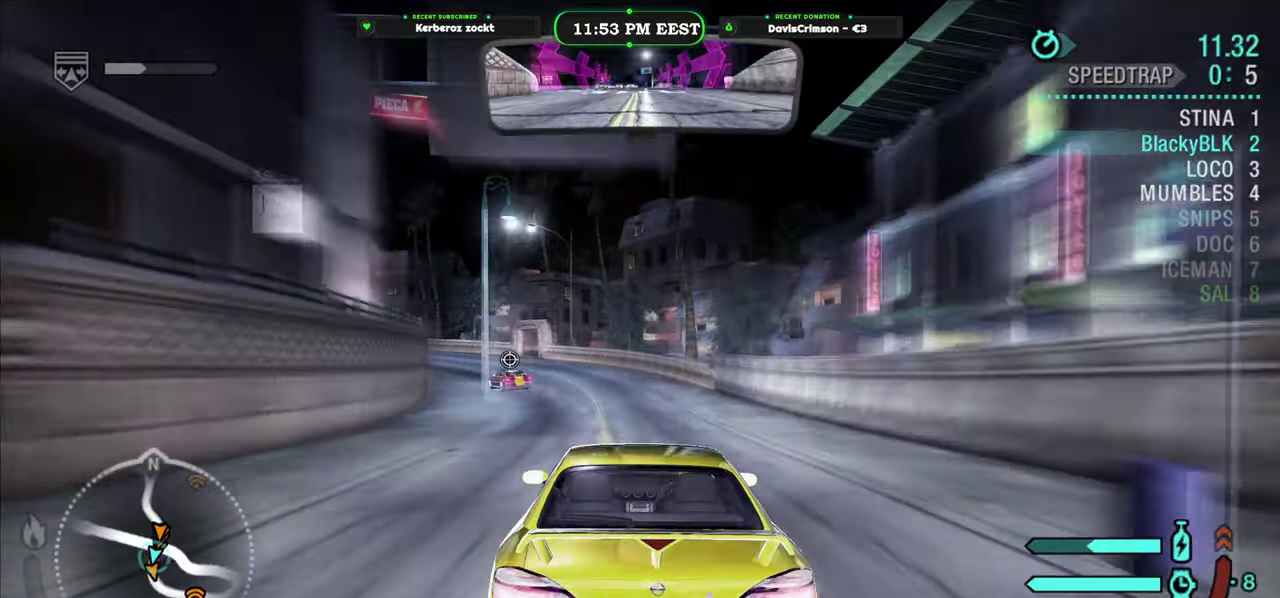
Gameplay with a controller (Xbox layout); each line is a JSON object with the inputs held at the frame after it. "events" lists button and stick changes between this image and that frame as [ms after this image, input, new state], when the widget could be followed in between.
{"buttons": ["R2"], "left_stick": "left", "right_stick": "center", "events": [[166, "left_stick", "left"], [316, "left_stick", "center"], [483, "left_stick", "left"]]}
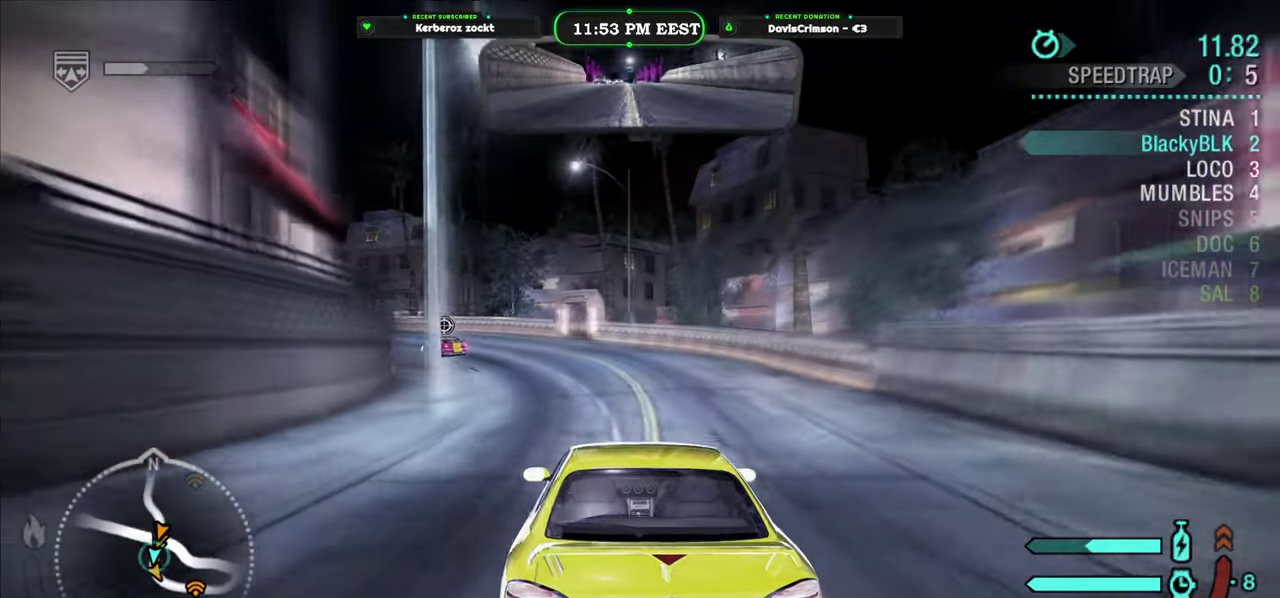
{"buttons": ["R2"], "left_stick": "left", "right_stick": "center", "events": [[100, "left_stick", "center"], [366, "left_stick", "left"]]}
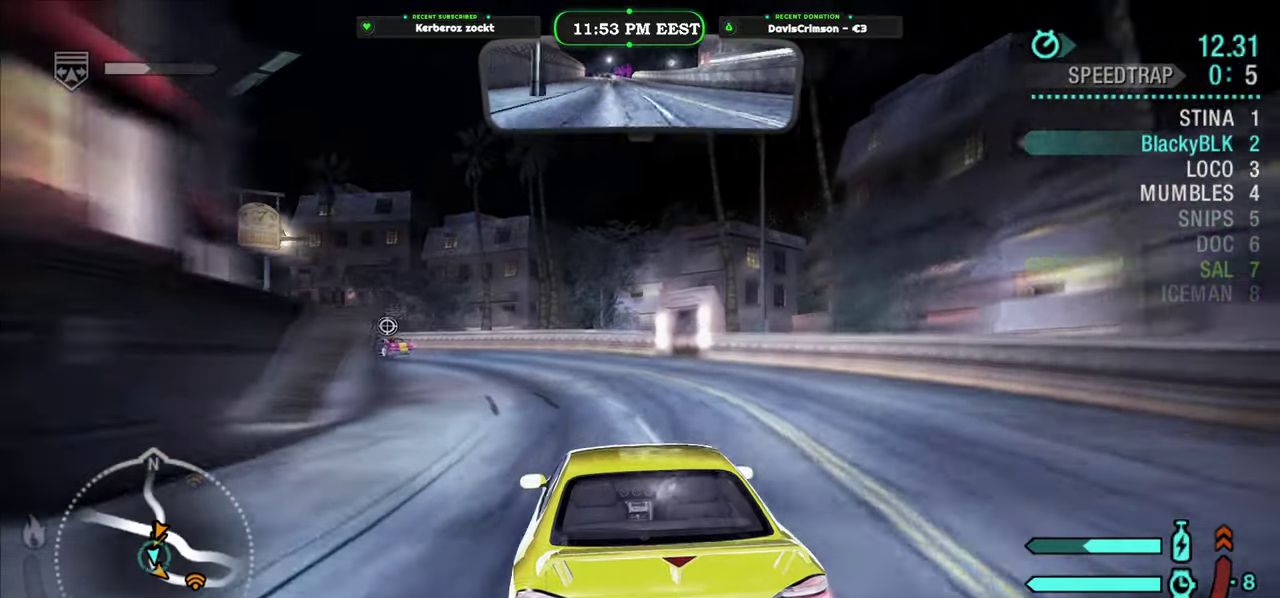
{"buttons": ["B", "R2"], "left_stick": "left", "right_stick": "center", "events": [[50, "left_stick", "center"], [200, "left_stick", "left"], [300, "left_stick", "center"], [483, "B", "down"], [483, "left_stick", "left"]]}
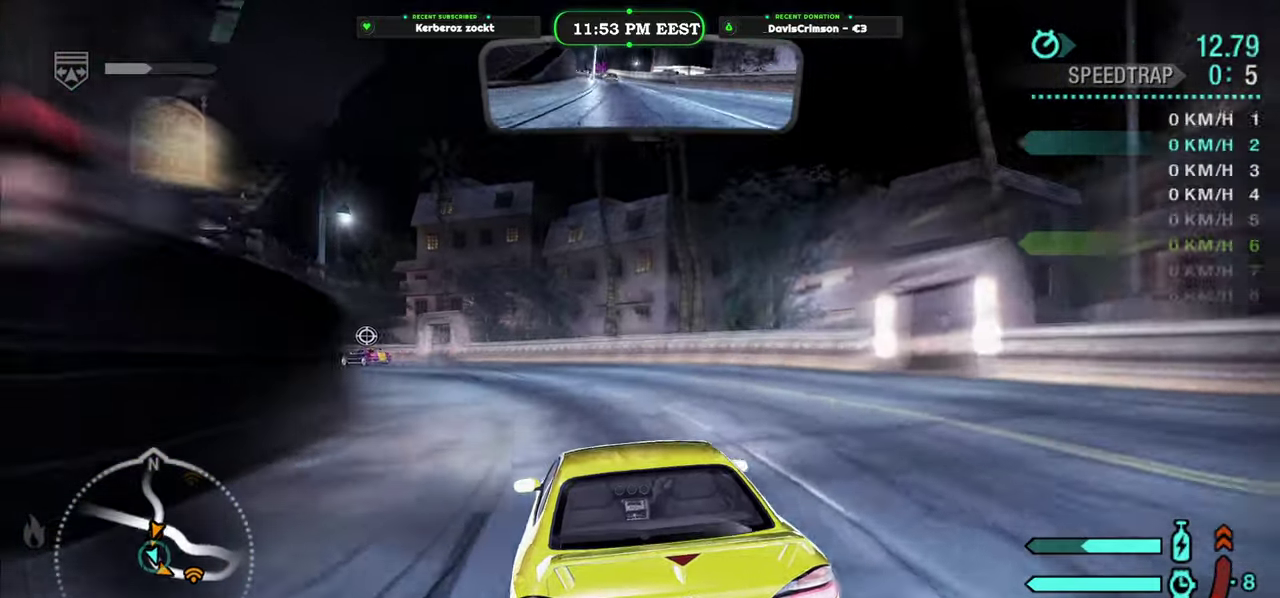
{"buttons": ["Y", "R2"], "left_stick": "center", "right_stick": "center", "events": [[83, "B", "up"], [333, "left_stick", "center"], [500, "Y", "down"]]}
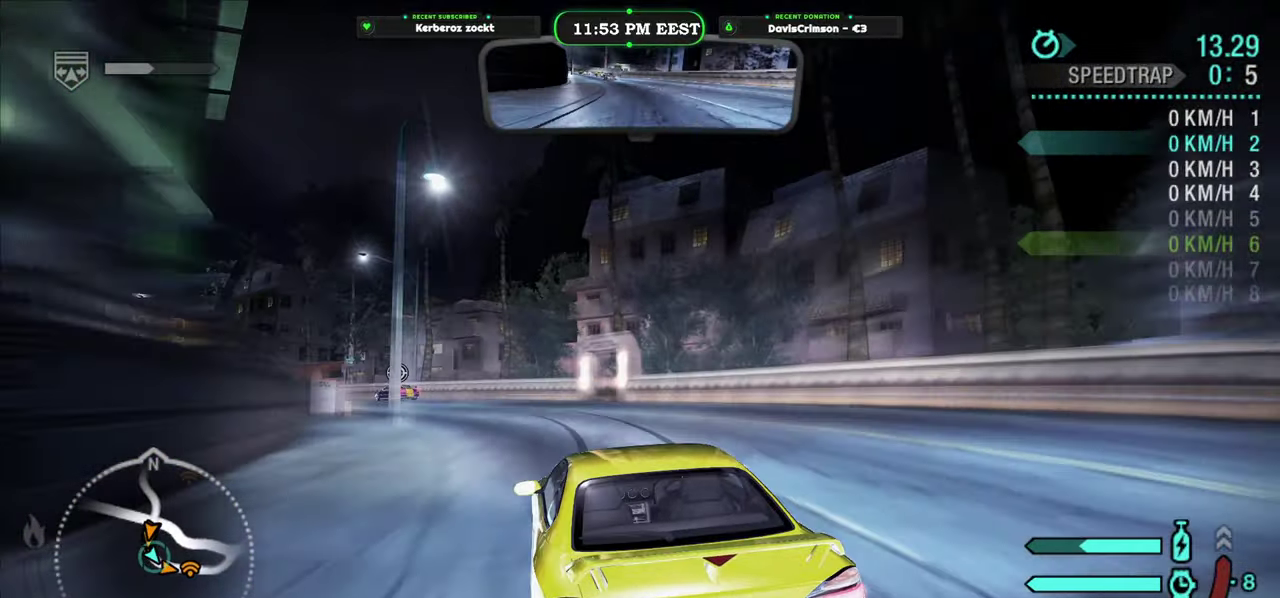
{"buttons": ["Y", "R2"], "left_stick": "center", "right_stick": "center", "events": []}
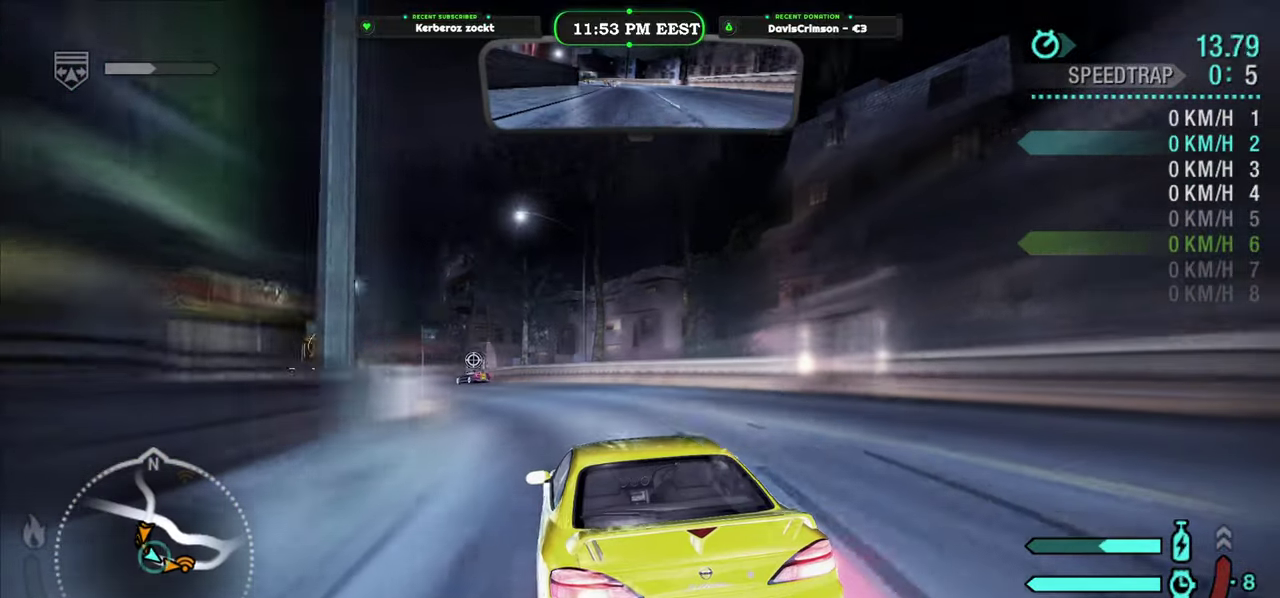
{"buttons": ["Y", "R2"], "left_stick": "center", "right_stick": "center", "events": [[116, "left_stick", "left"], [250, "left_stick", "center"]]}
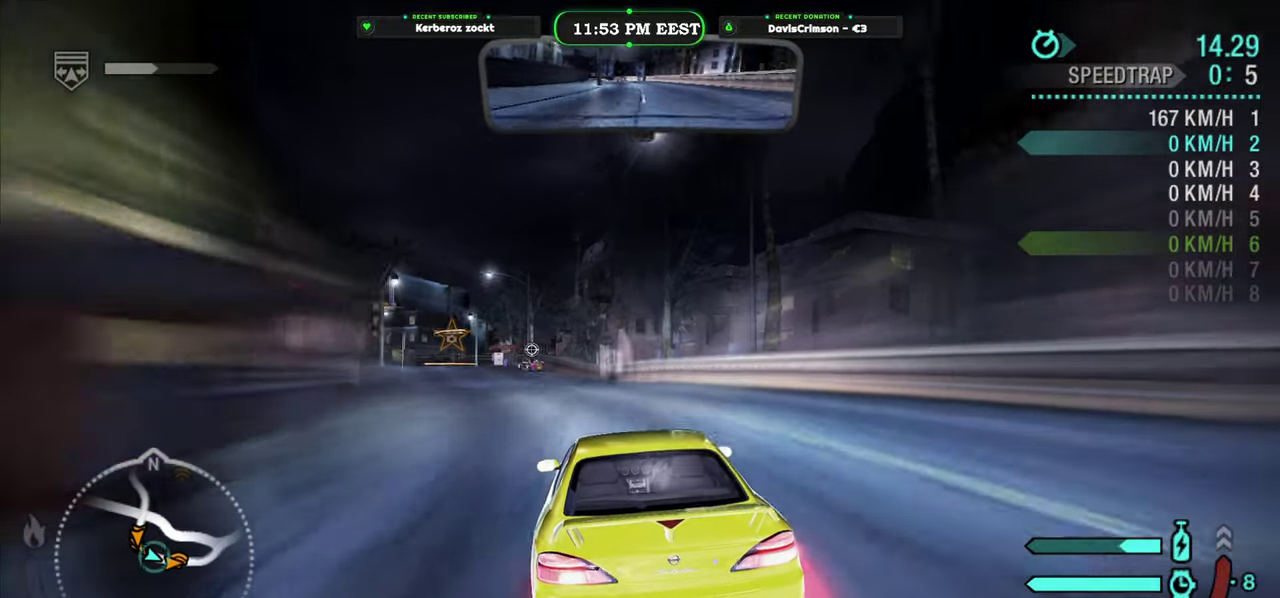
{"buttons": ["Y", "R2"], "left_stick": "center", "right_stick": "center", "events": [[250, "left_stick", "left"], [333, "left_stick", "center"]]}
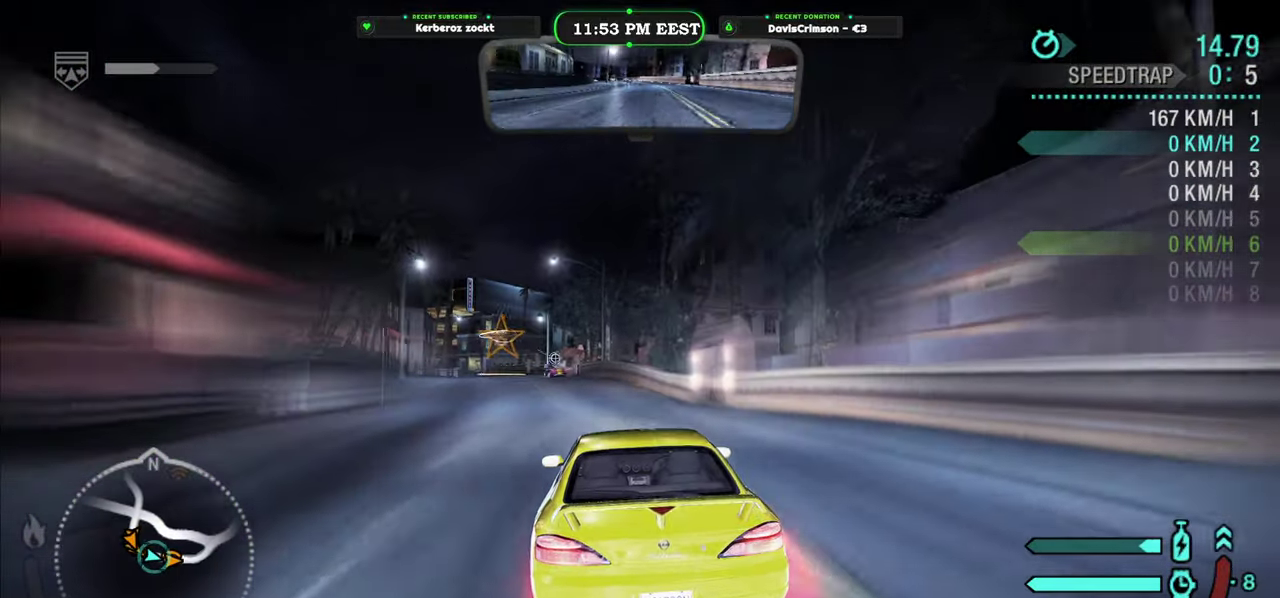
{"buttons": ["R2"], "left_stick": "center", "right_stick": "center", "events": [[300, "Y", "up"], [350, "left_stick", "up-left"], [416, "left_stick", "center"]]}
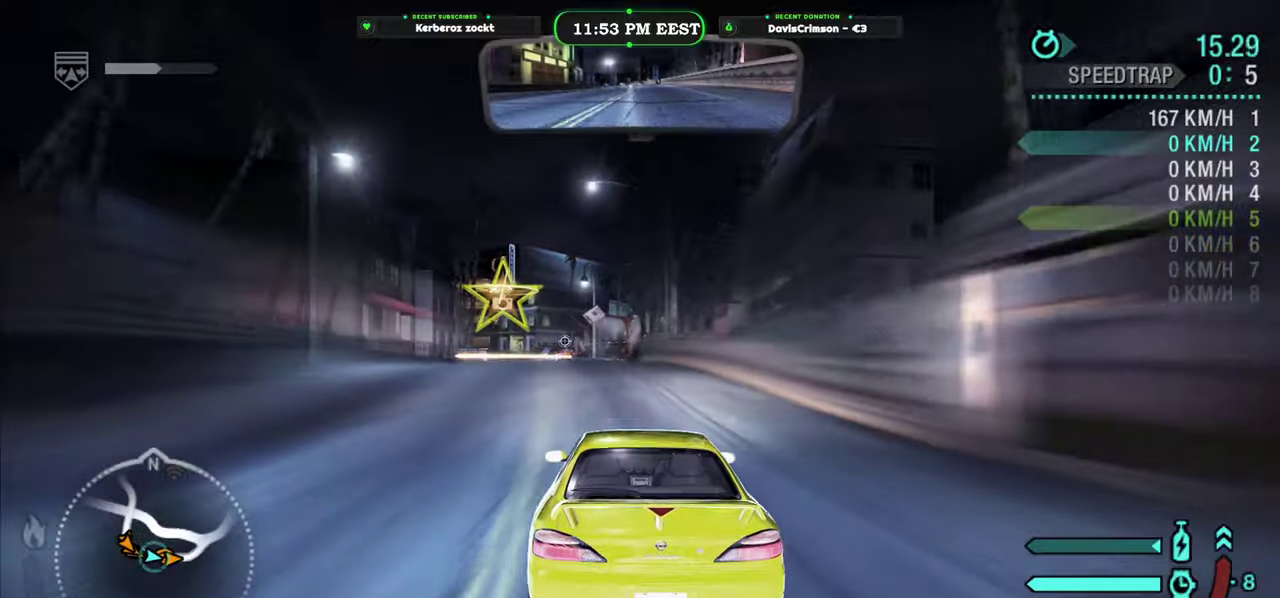
{"buttons": ["R2"], "left_stick": "center", "right_stick": "center", "events": []}
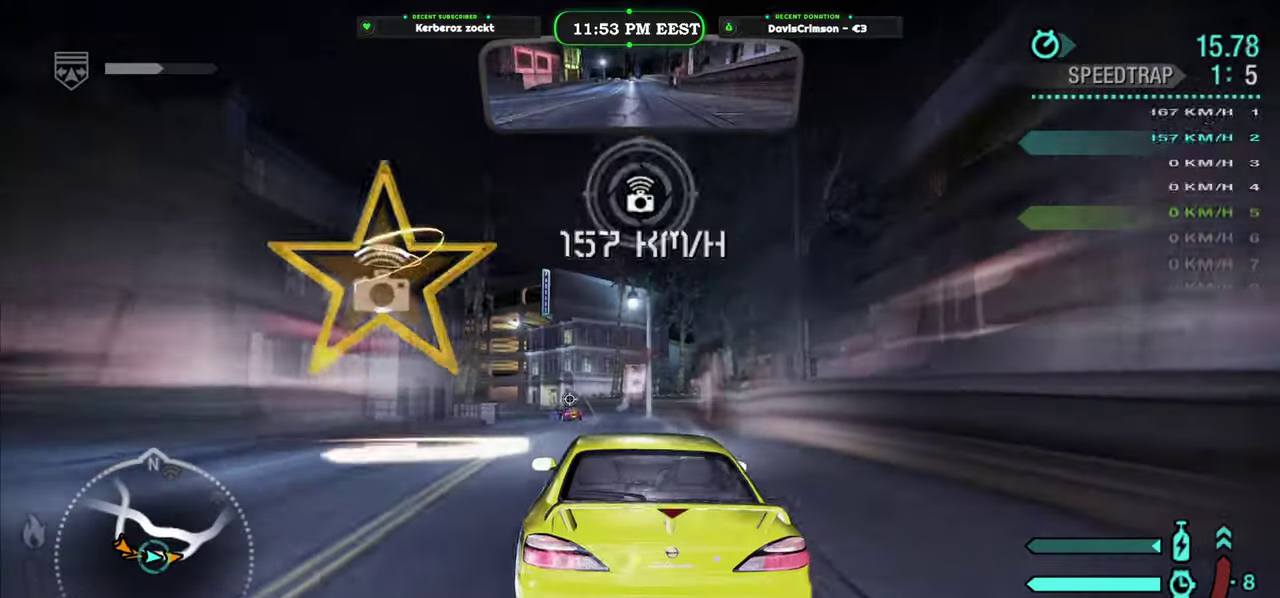
{"buttons": ["R2"], "left_stick": "center", "right_stick": "center", "events": [[266, "left_stick", "right"], [416, "left_stick", "center"]]}
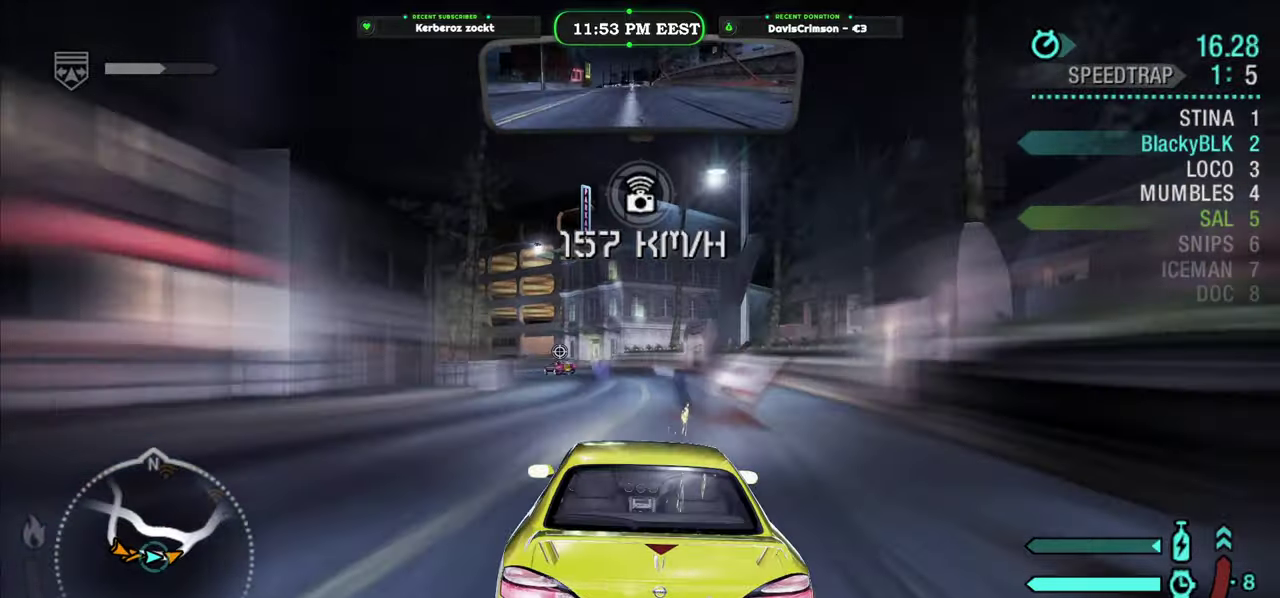
{"buttons": ["R2"], "left_stick": "center", "right_stick": "center", "events": [[166, "left_stick", "left"], [350, "left_stick", "center"]]}
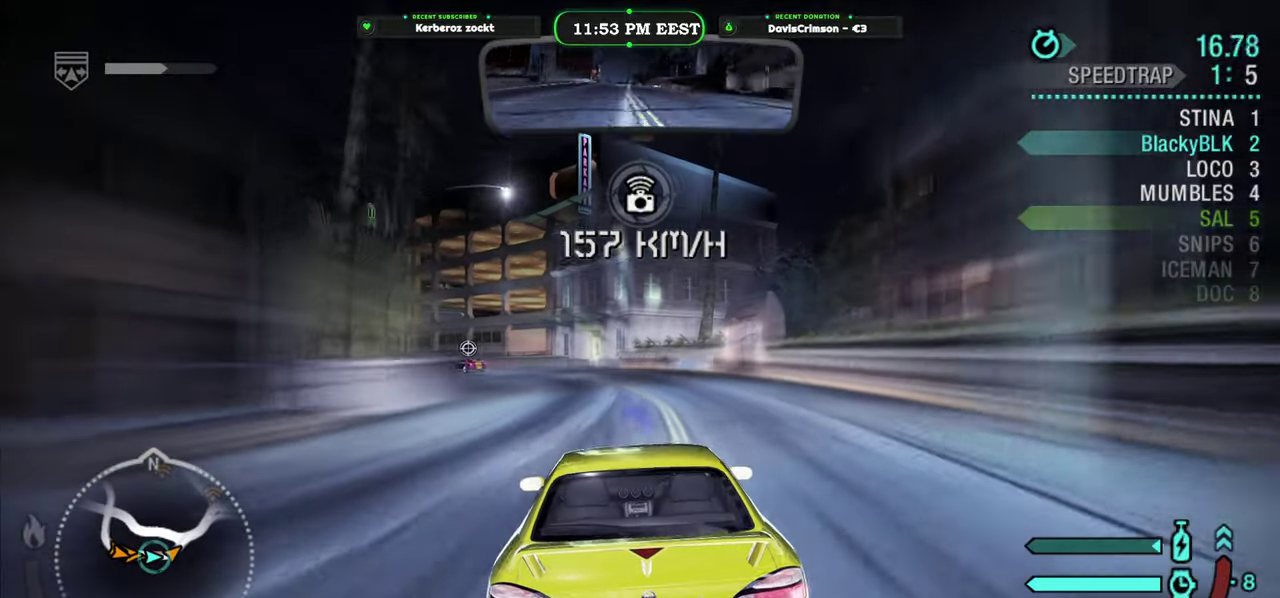
{"buttons": ["R2"], "left_stick": "center", "right_stick": "center", "events": [[33, "left_stick", "left"], [300, "left_stick", "center"]]}
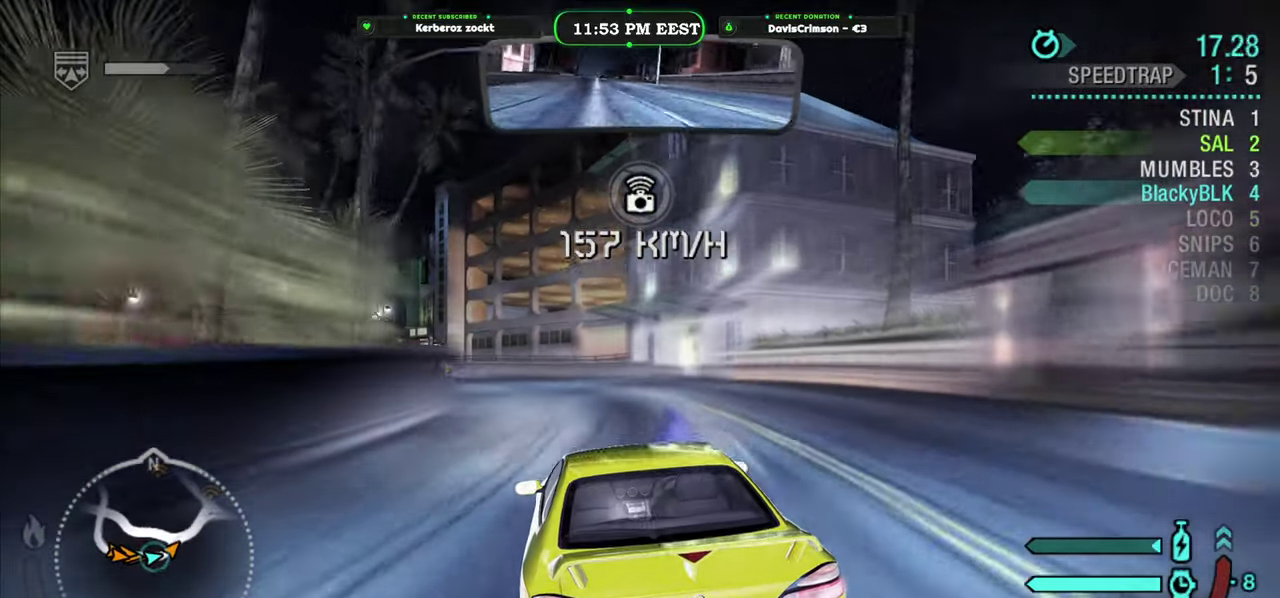
{"buttons": ["R2"], "left_stick": "center", "right_stick": "center", "events": []}
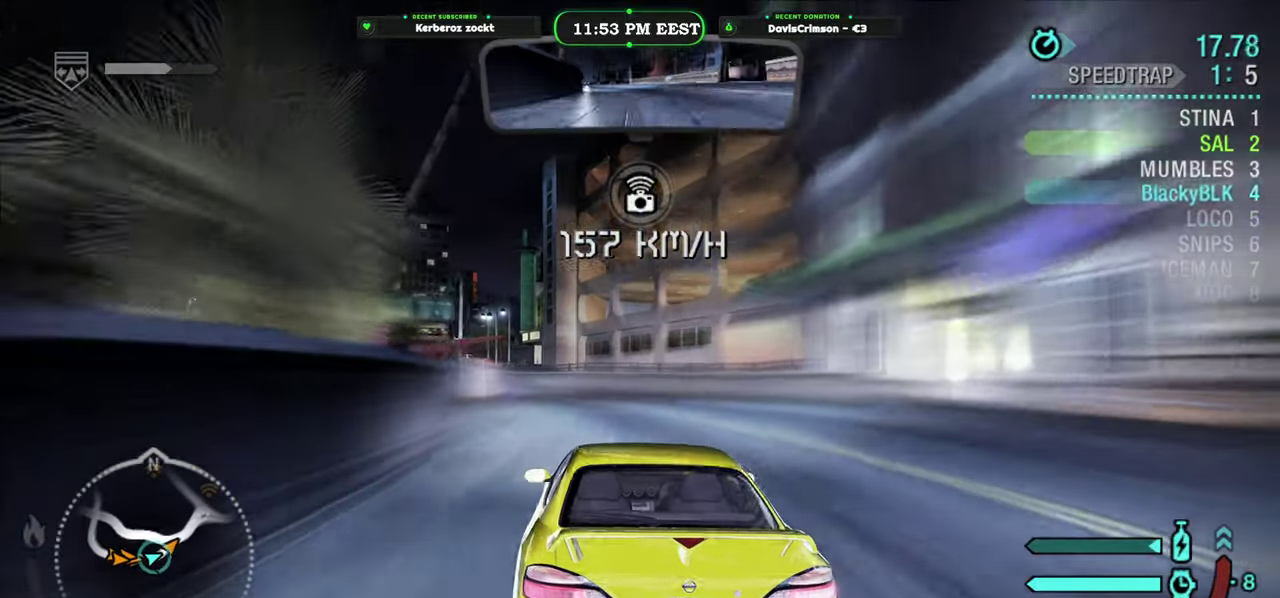
{"buttons": ["R2"], "left_stick": "left", "right_stick": "center", "events": [[116, "left_stick", "left"], [250, "left_stick", "center"], [483, "left_stick", "left"]]}
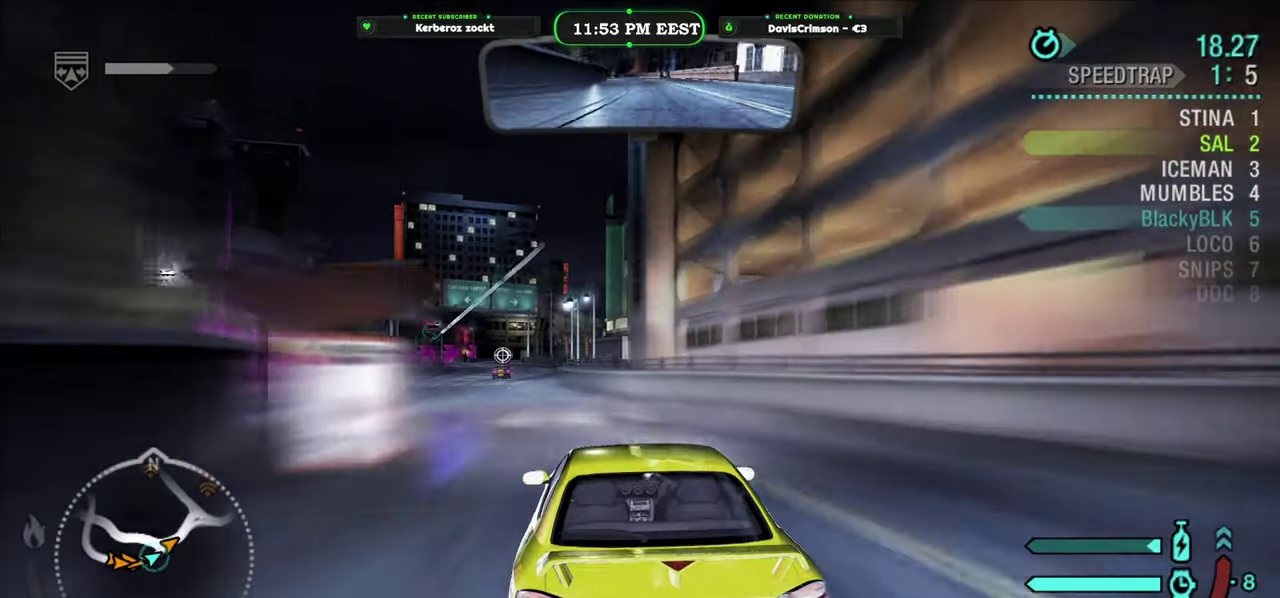
{"buttons": ["R2"], "left_stick": "center", "right_stick": "center", "events": [[100, "left_stick", "center"], [333, "left_stick", "left"], [416, "left_stick", "center"]]}
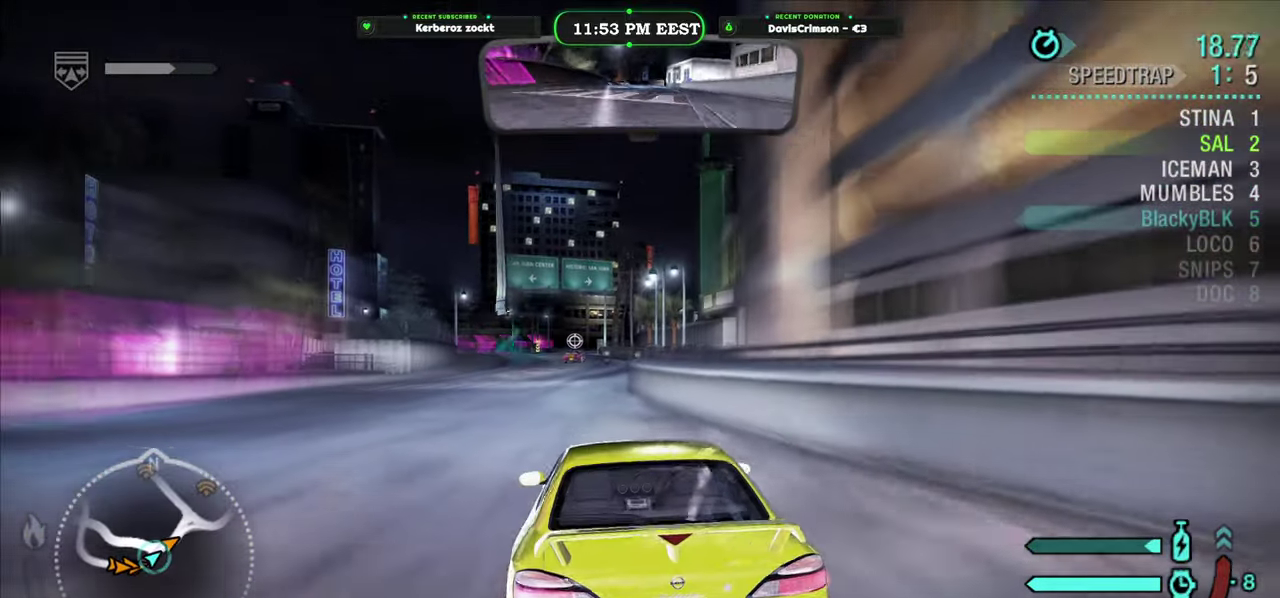
{"buttons": ["R2"], "left_stick": "center", "right_stick": "center", "events": [[316, "left_stick", "left"], [450, "left_stick", "center"]]}
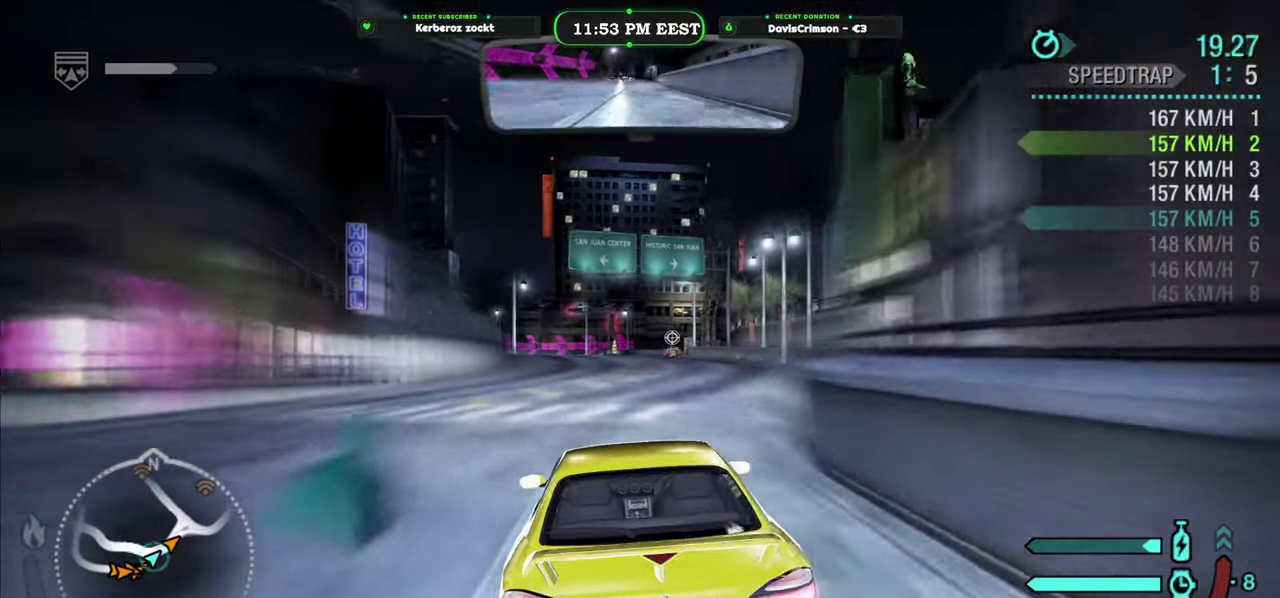
{"buttons": ["R2"], "left_stick": "center", "right_stick": "center", "events": []}
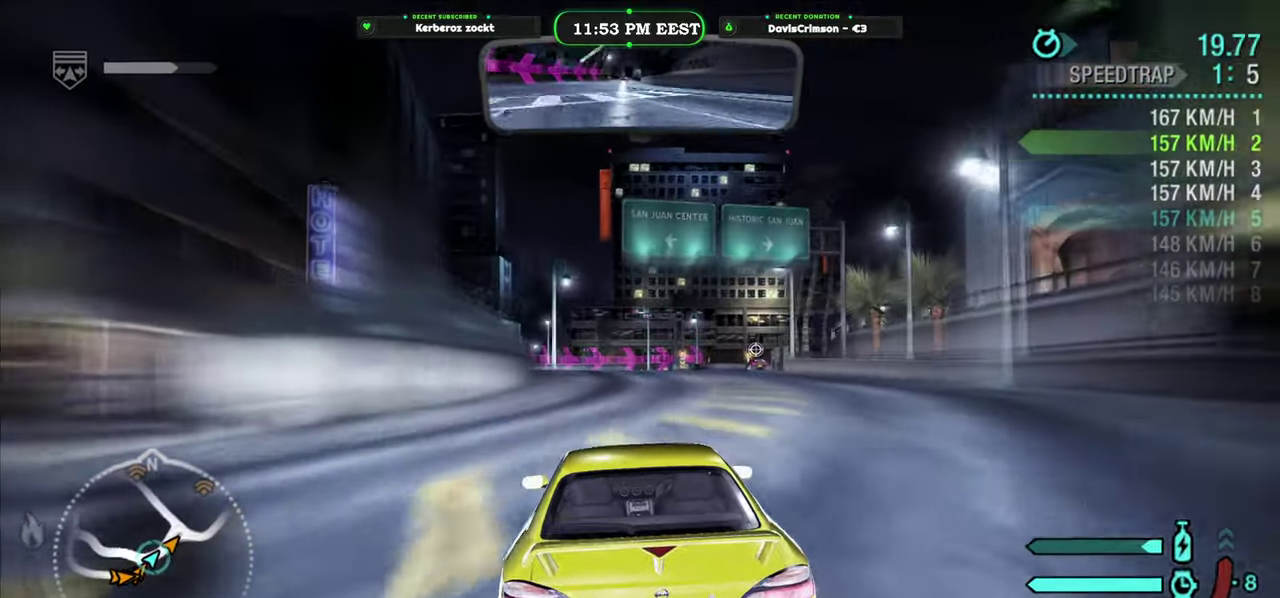
{"buttons": ["R2"], "left_stick": "center", "right_stick": "center", "events": [[150, "left_stick", "right"], [283, "left_stick", "center"]]}
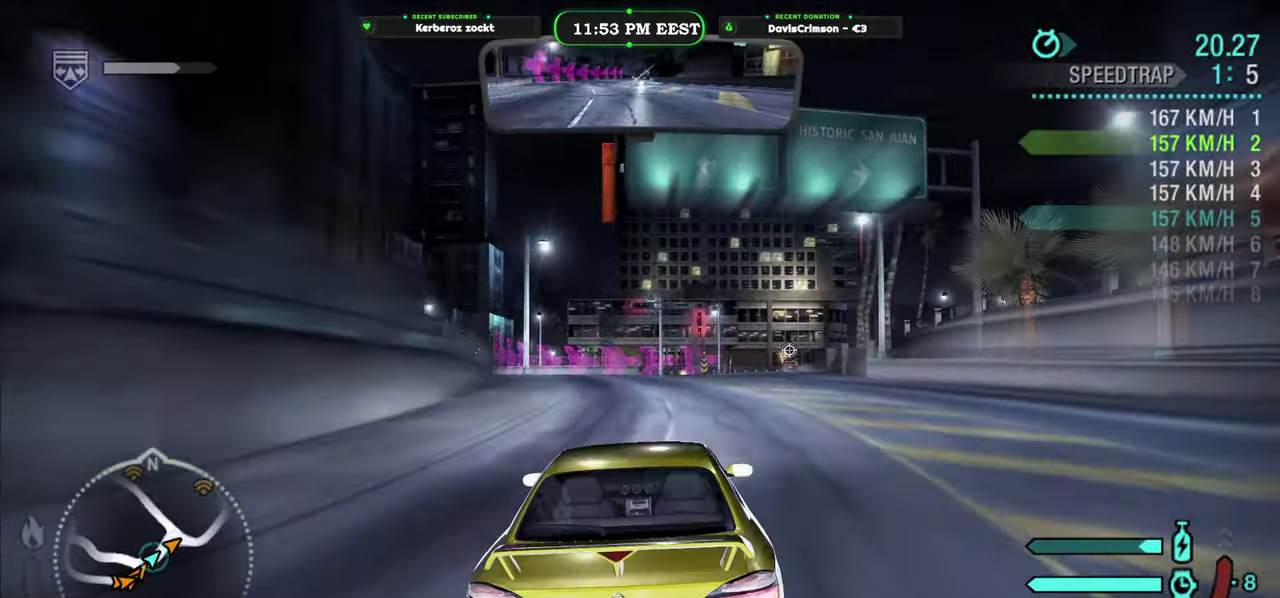
{"buttons": ["R2"], "left_stick": "center", "right_stick": "center", "events": [[300, "left_stick", "right"], [400, "left_stick", "center"]]}
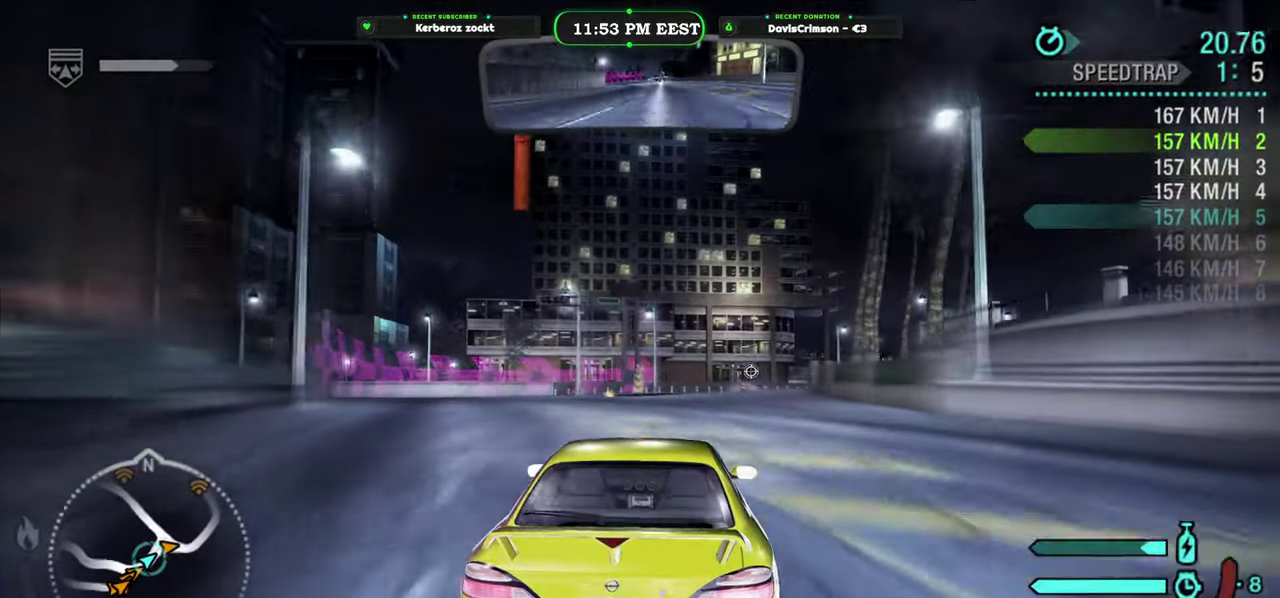
{"buttons": ["R2"], "left_stick": "center", "right_stick": "center", "events": [[333, "left_stick", "right"], [483, "left_stick", "center"]]}
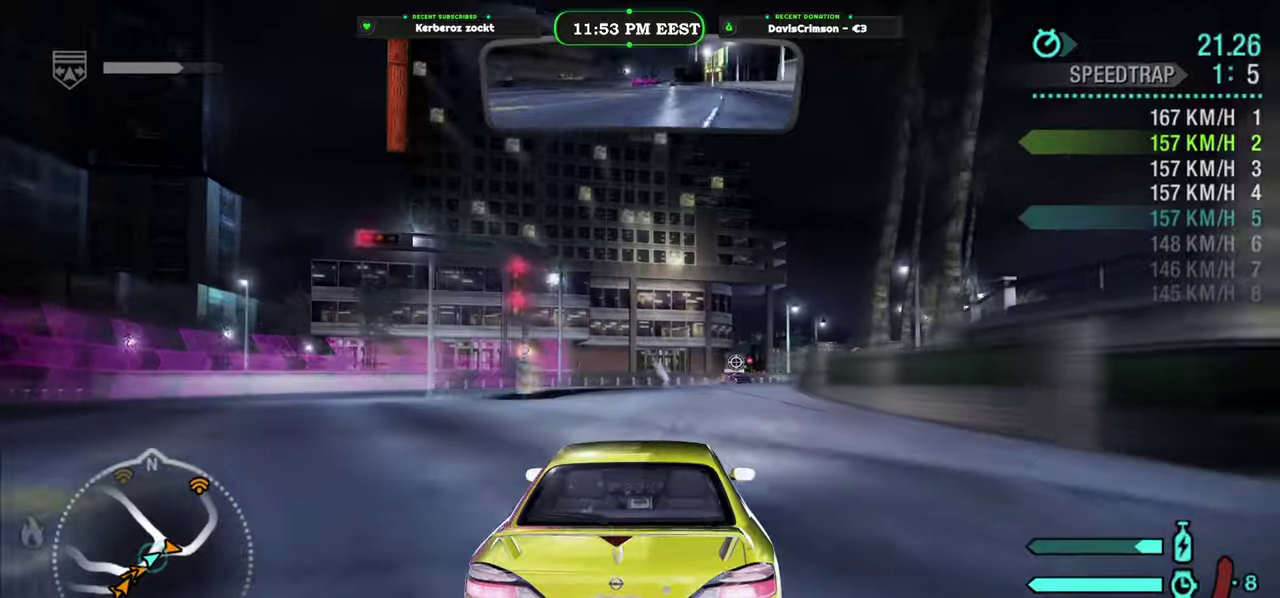
{"buttons": ["R2"], "left_stick": "center", "right_stick": "center", "events": [[216, "left_stick", "right"], [350, "left_stick", "center"]]}
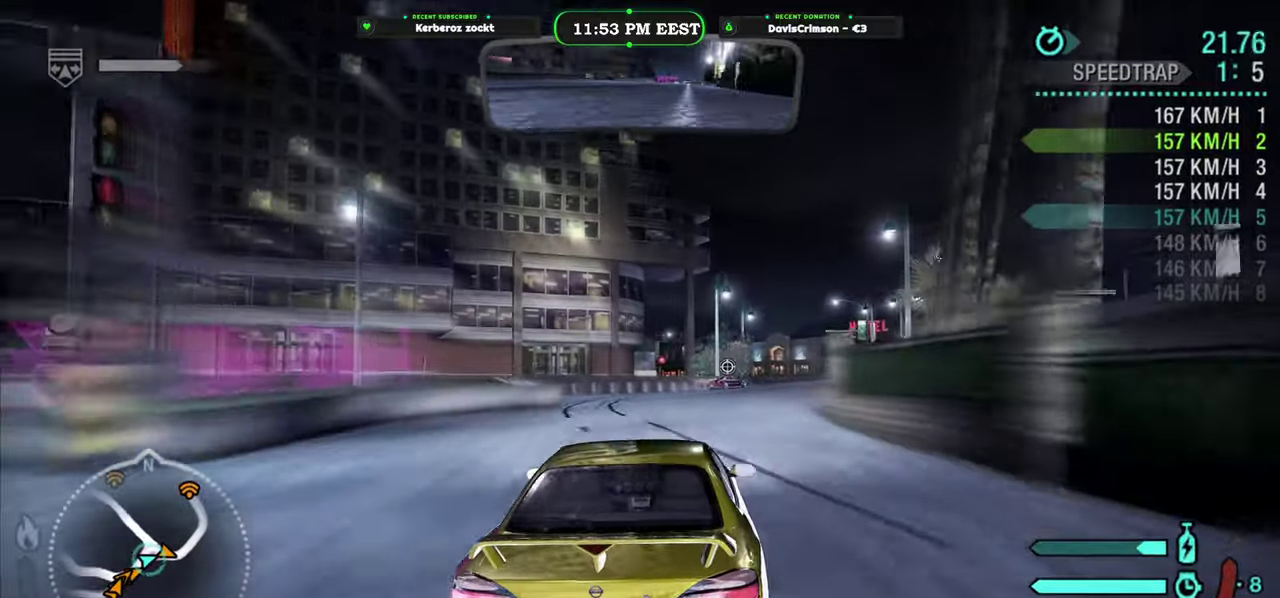
{"buttons": ["R2"], "left_stick": "center", "right_stick": "center", "events": [[66, "left_stick", "right"], [216, "left_stick", "center"]]}
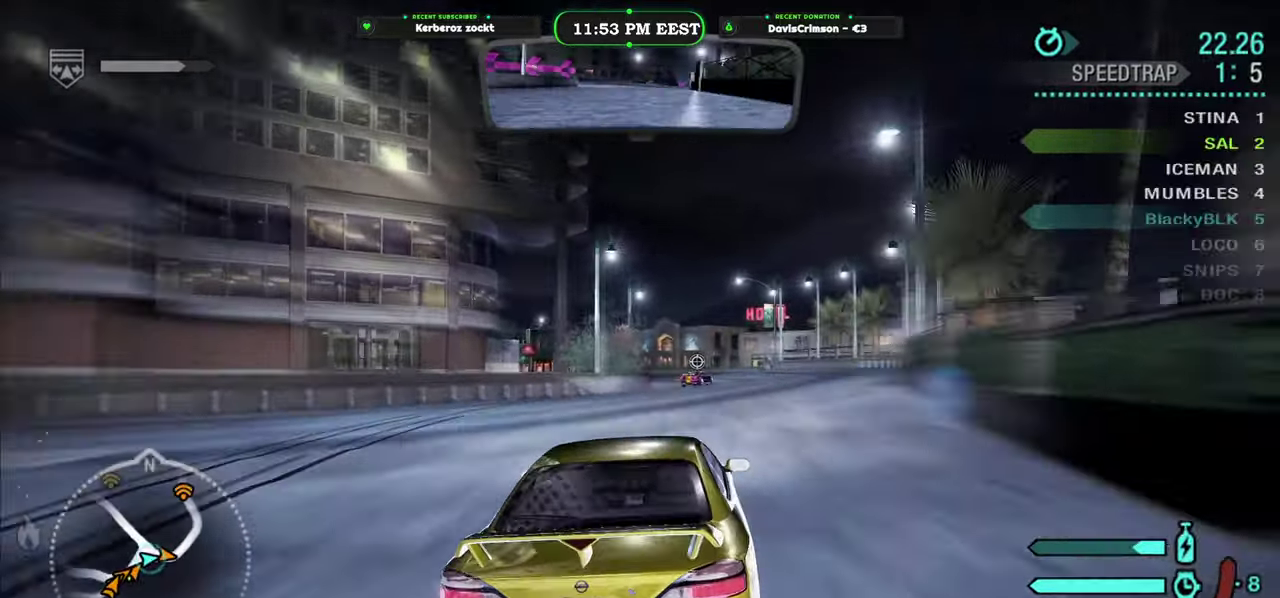
{"buttons": ["R2"], "left_stick": "up-left", "right_stick": "center", "events": [[333, "left_stick", "left"], [483, "left_stick", "up-left"]]}
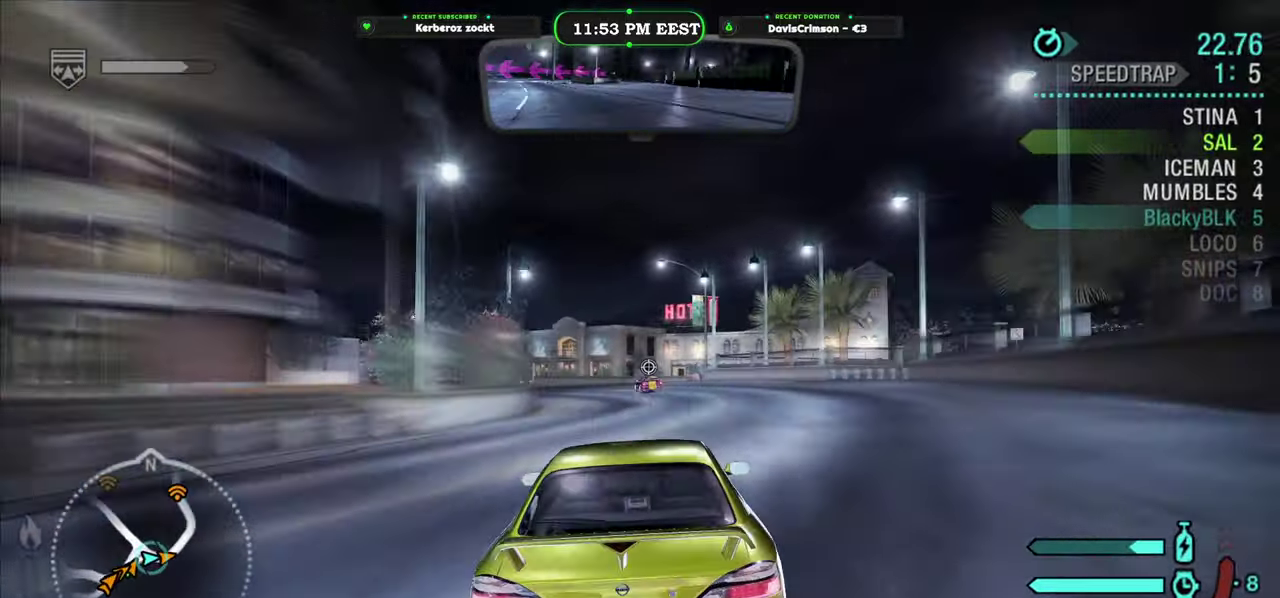
{"buttons": ["R2"], "left_stick": "left", "right_stick": "center", "events": [[16, "left_stick", "center"], [450, "left_stick", "left"]]}